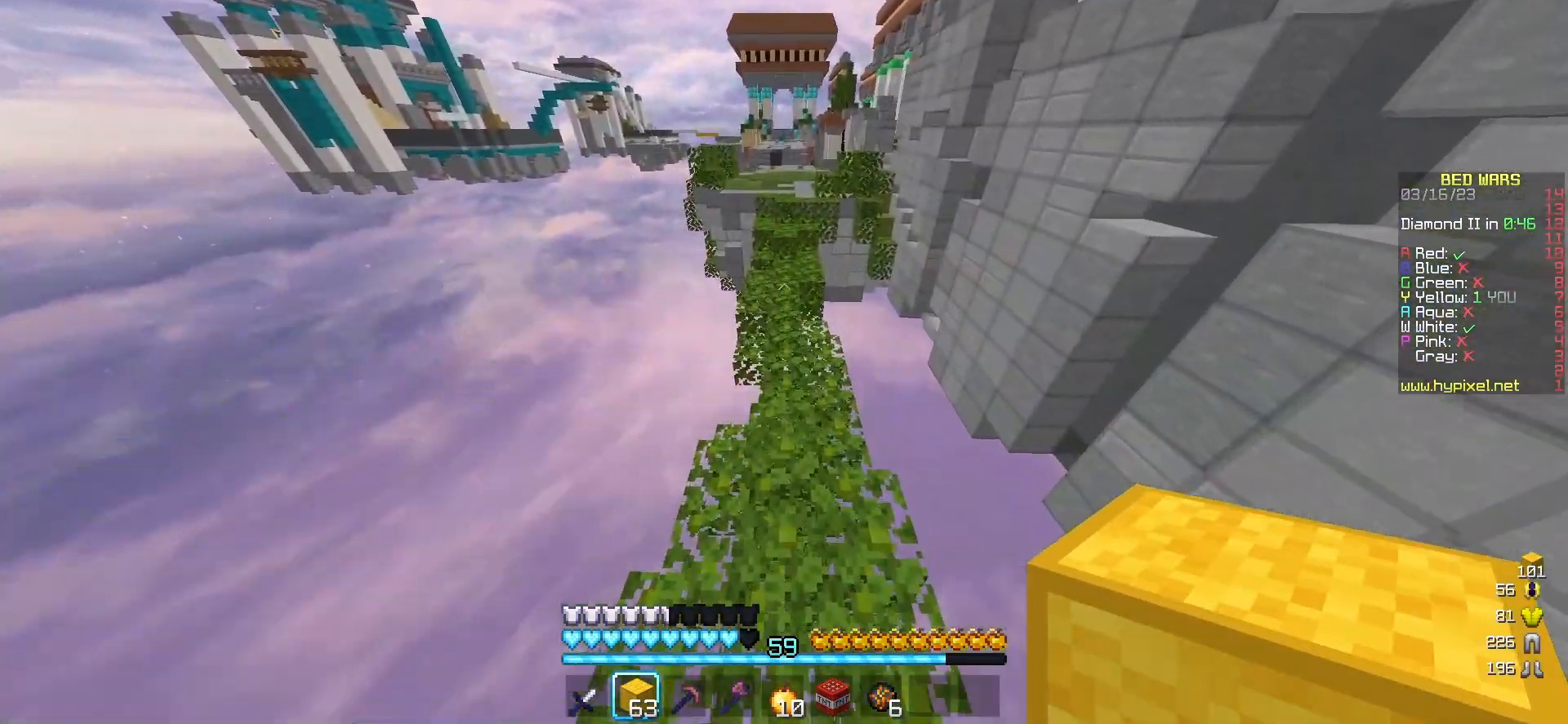
Gameplay with keyboard and mouse; each line is a JSON object with the keys and mouse buttons held at the frame after it. "events" lists presses ("down") and releases ("up") of "a", "d", "s", "w", "mouse_left" and "mouse_right" between this image and that frame as [ms after this image, input, new state], when the widget could be followed in between. "mouse_left", "mouse_right" = the "left", "right" buttons of the "mouse" list. No other keys are recorded. Fast repeated clicks can show as one long hold. Mouse movement is not recorded.
{"keys": ["w"], "mouse": [], "events": []}
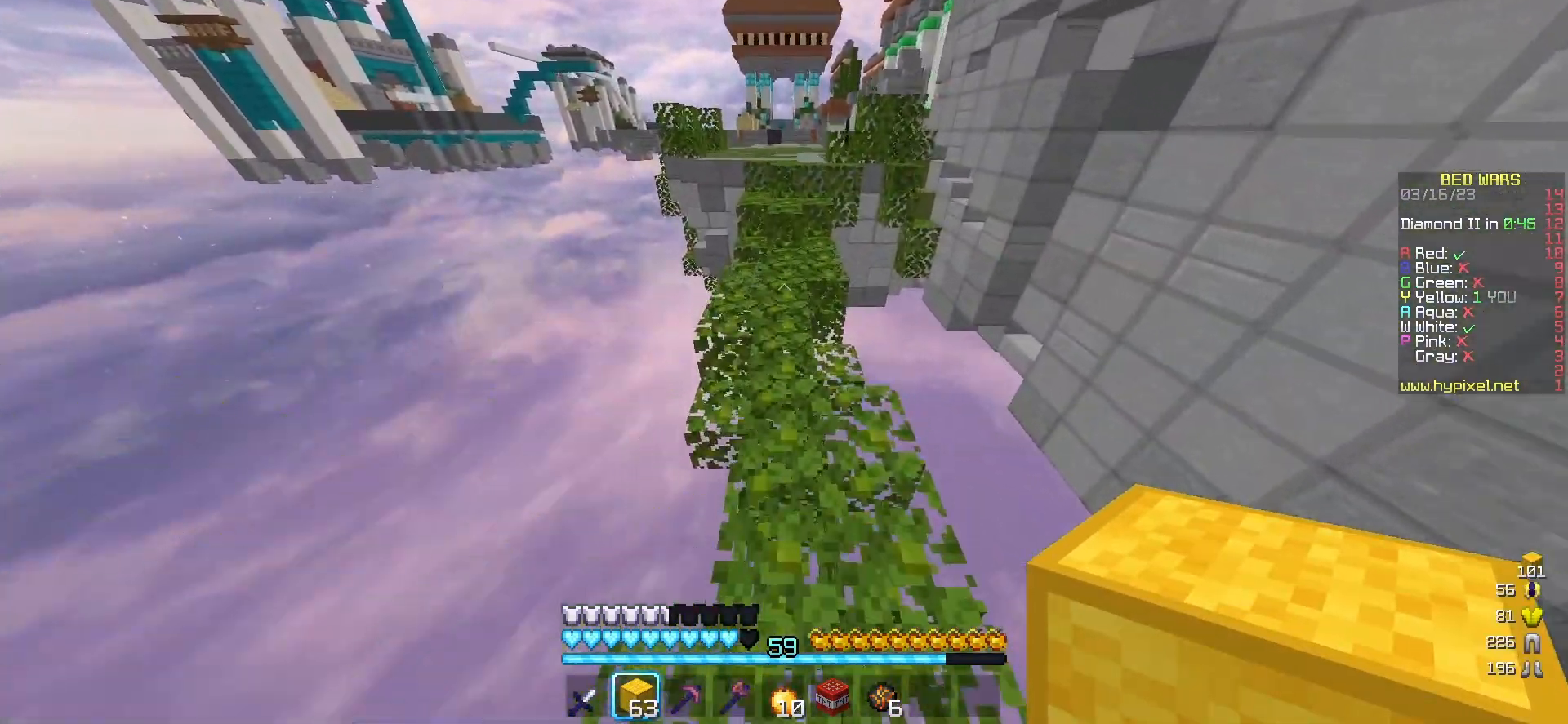
{"keys": ["w"], "mouse": [], "events": []}
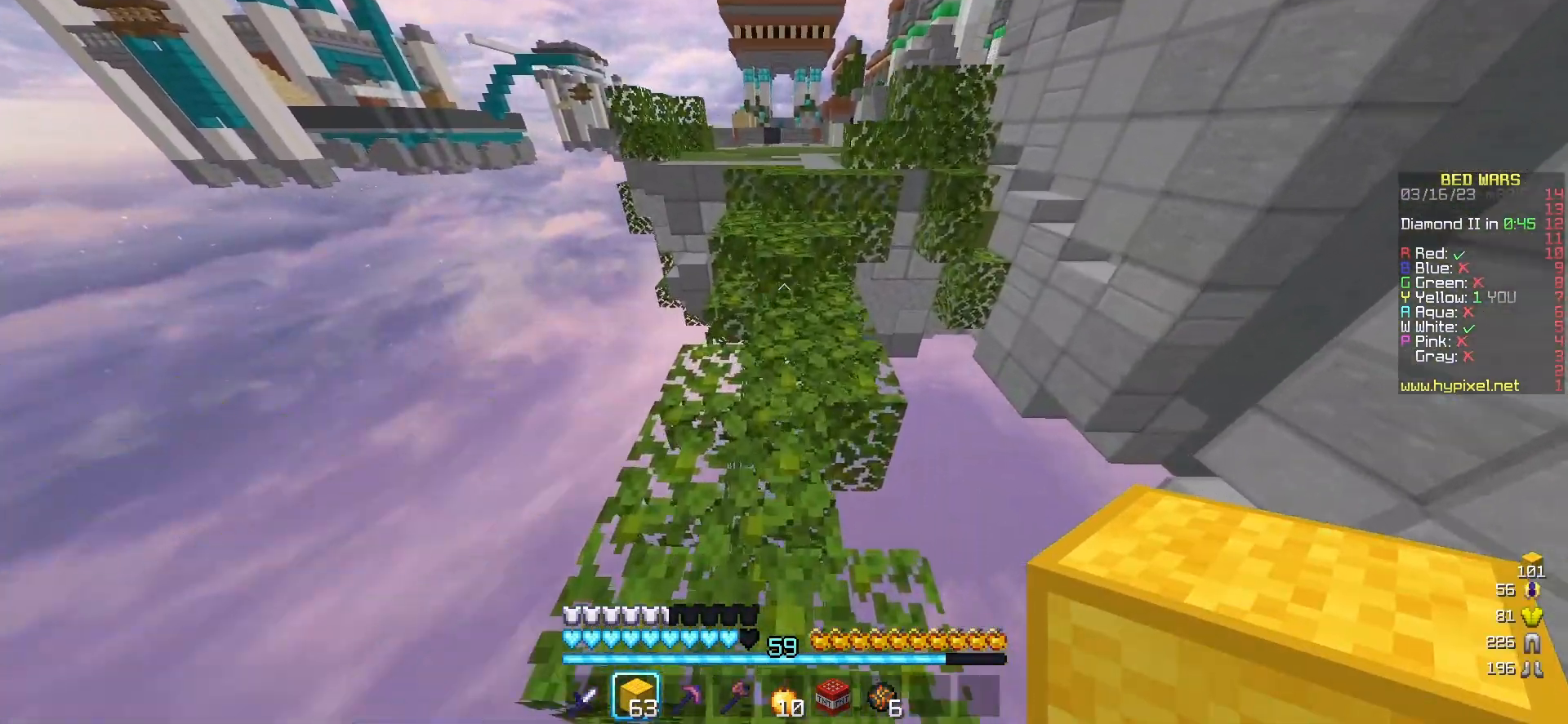
{"keys": ["w"], "mouse": [], "events": []}
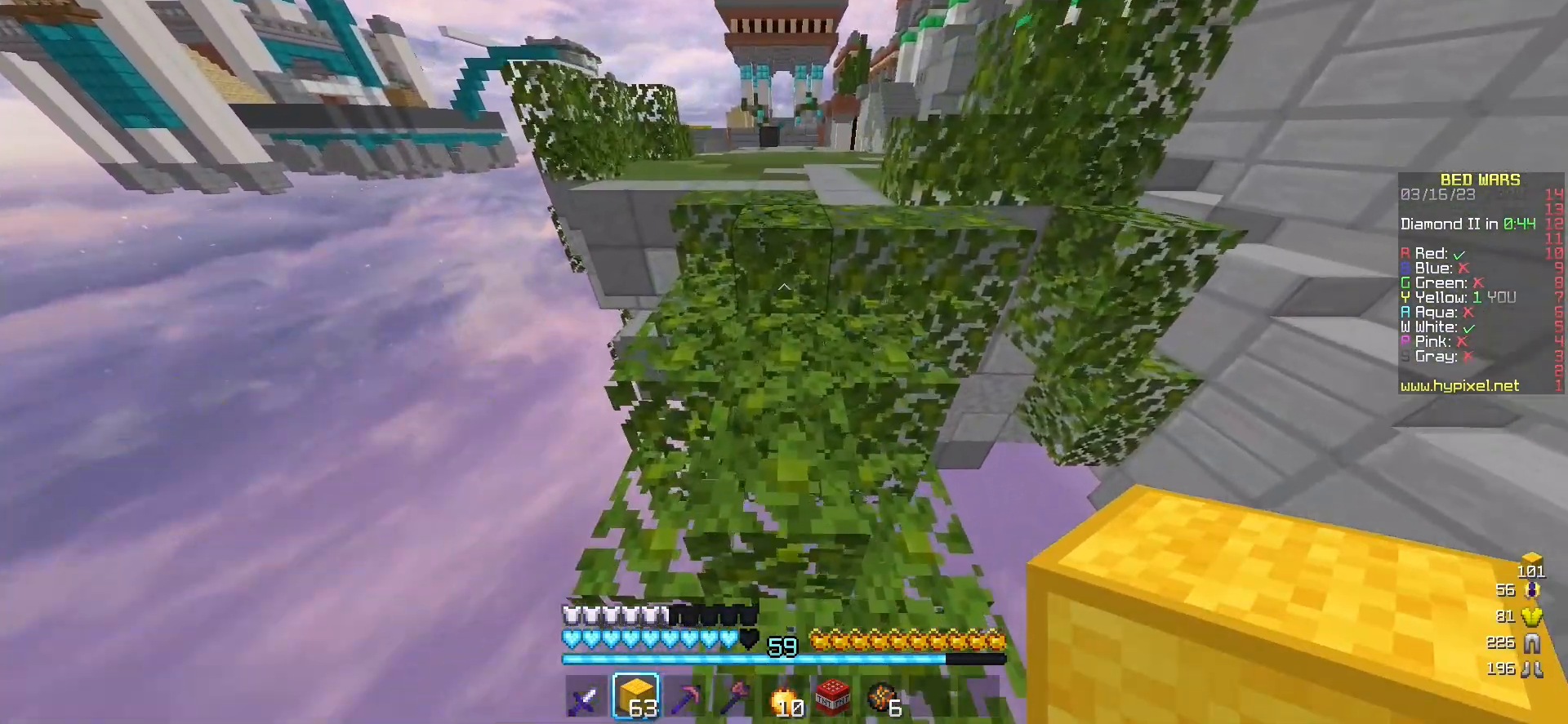
{"keys": ["w"], "mouse": [], "events": []}
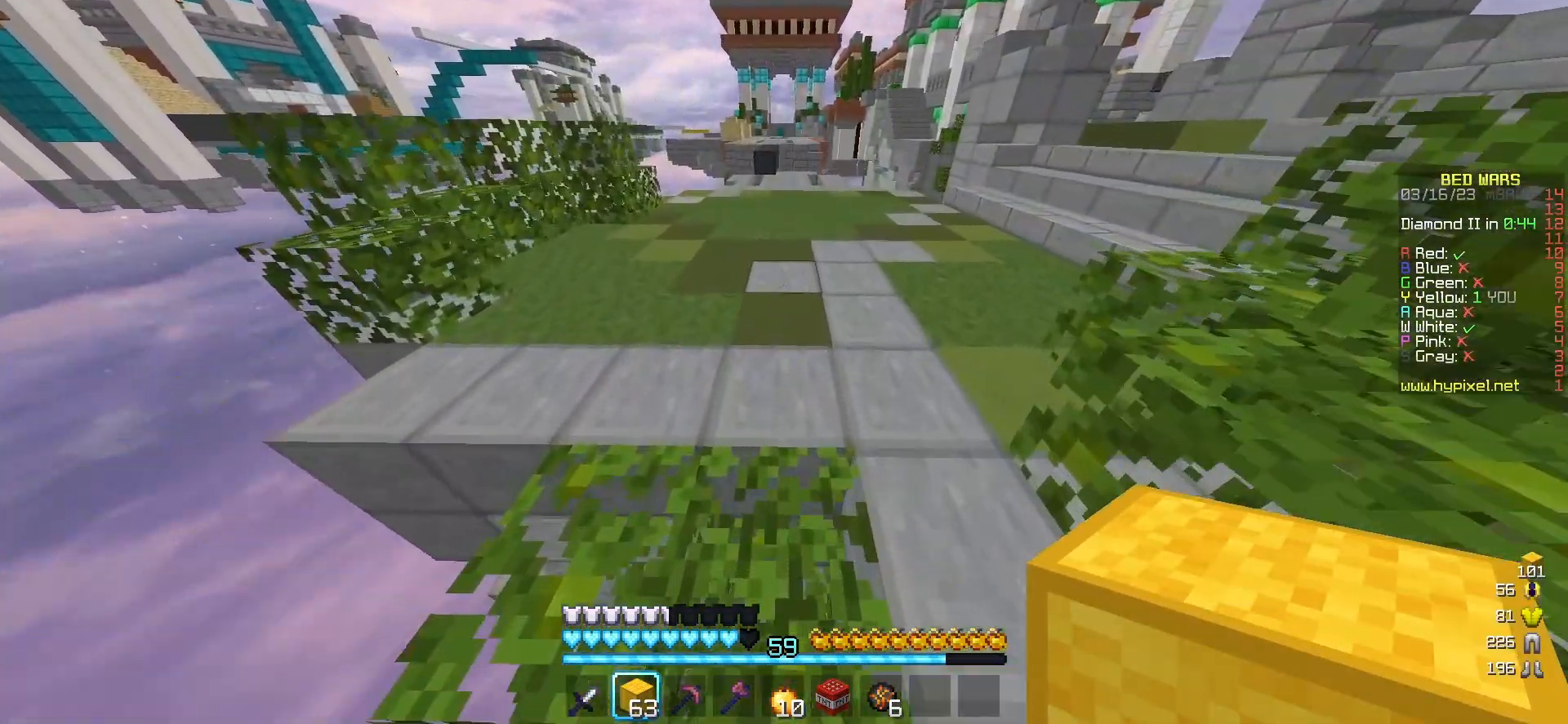
{"keys": ["w"], "mouse": [], "events": []}
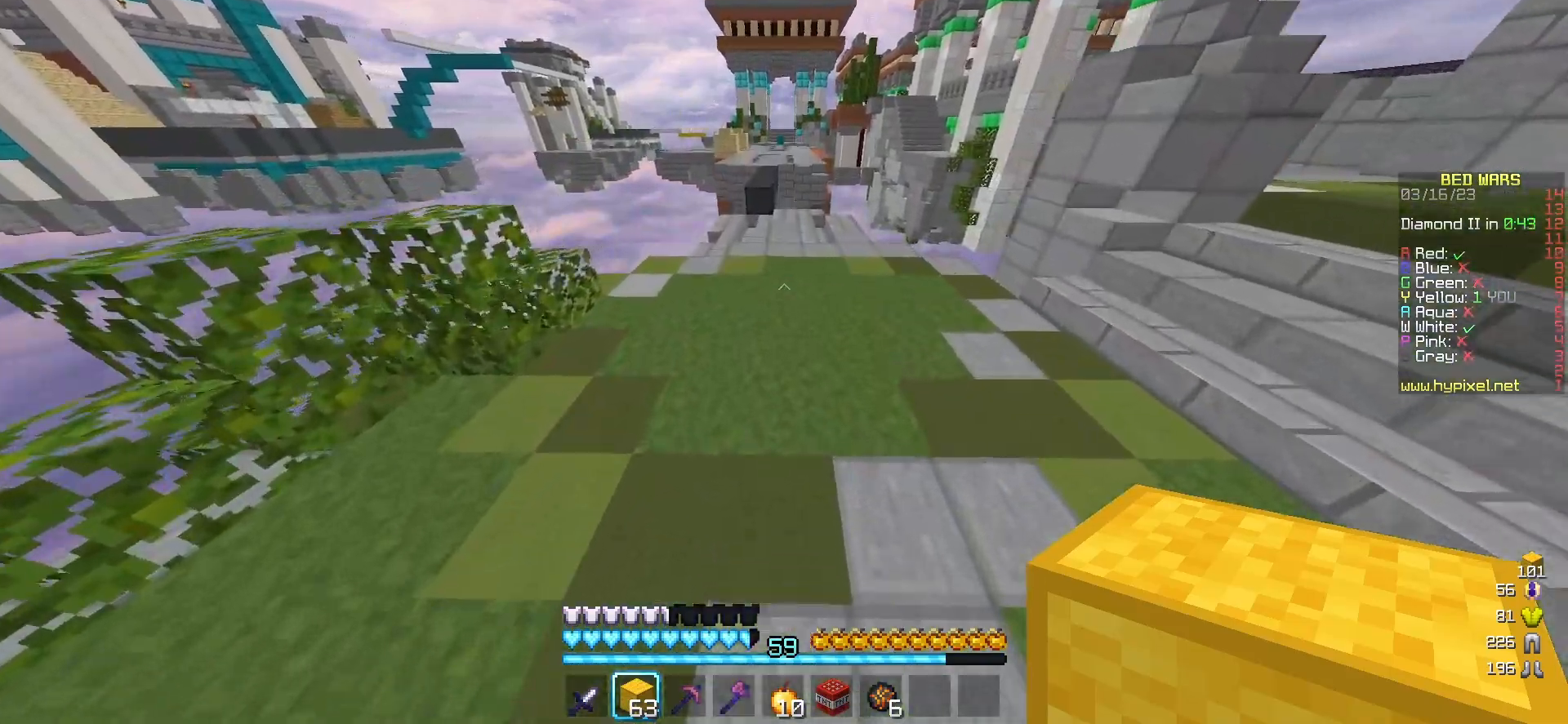
{"keys": ["w"], "mouse": [], "events": []}
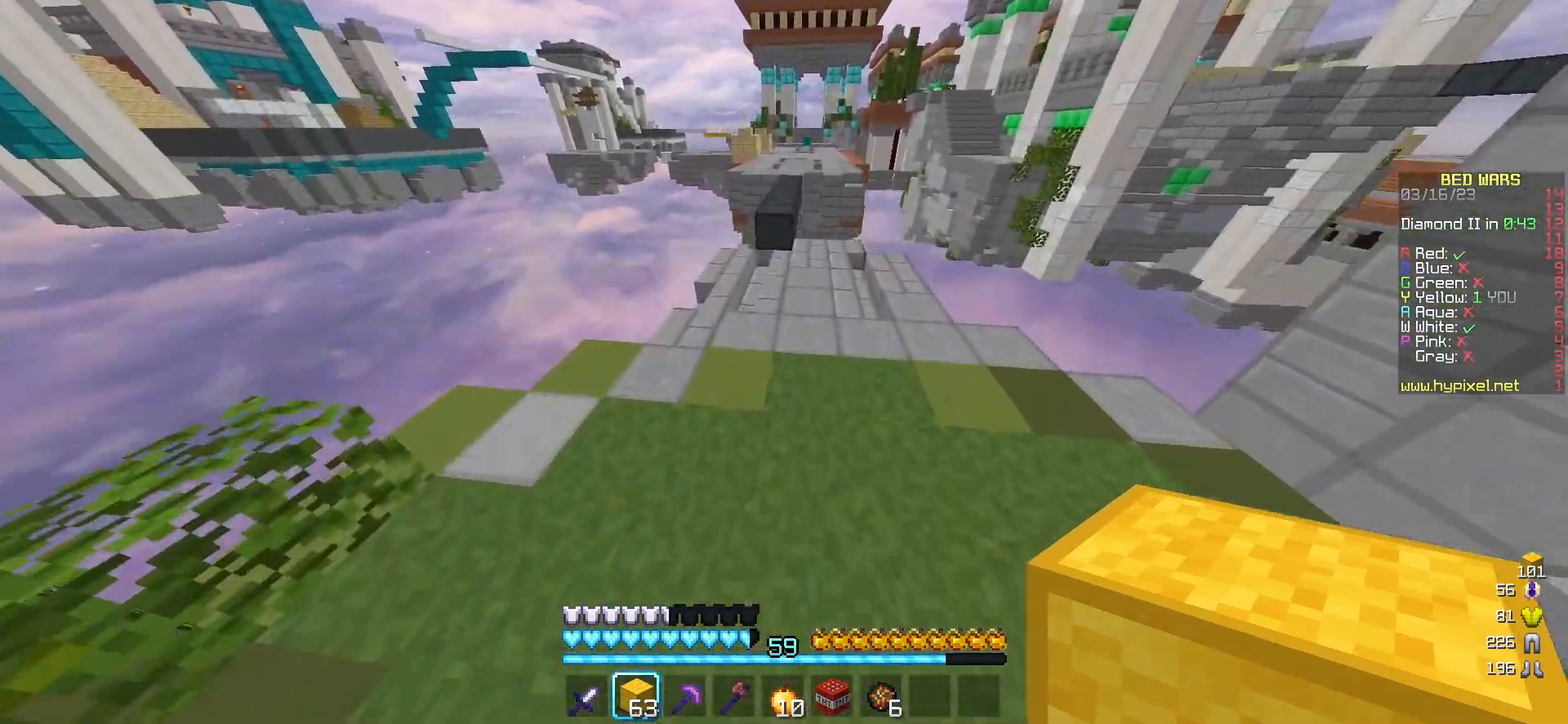
{"keys": ["w"], "mouse": [], "events": []}
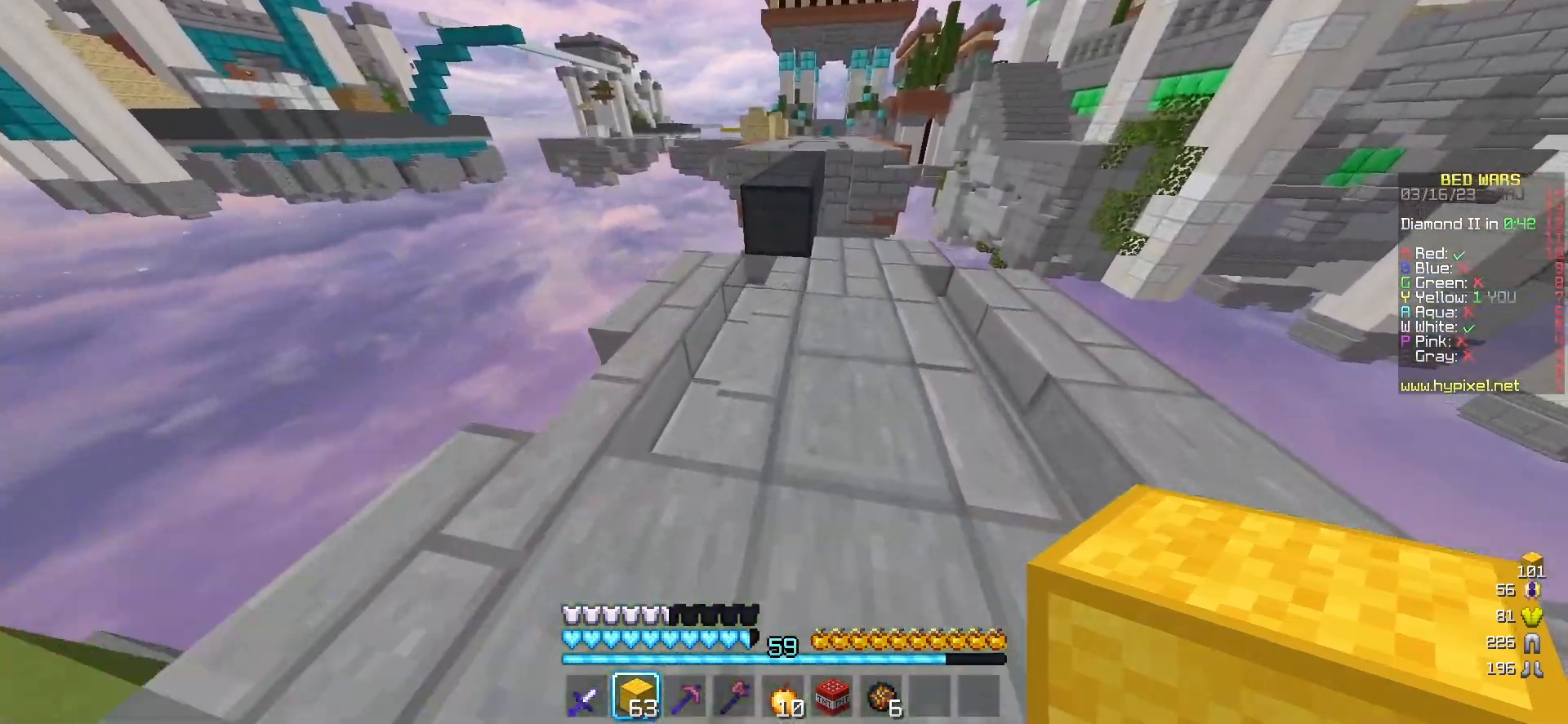
{"keys": ["w"], "mouse": ["left"], "events": [[233, "mouse_left", "down"], [383, "mouse_left", "up"], [450, "mouse_left", "down"]]}
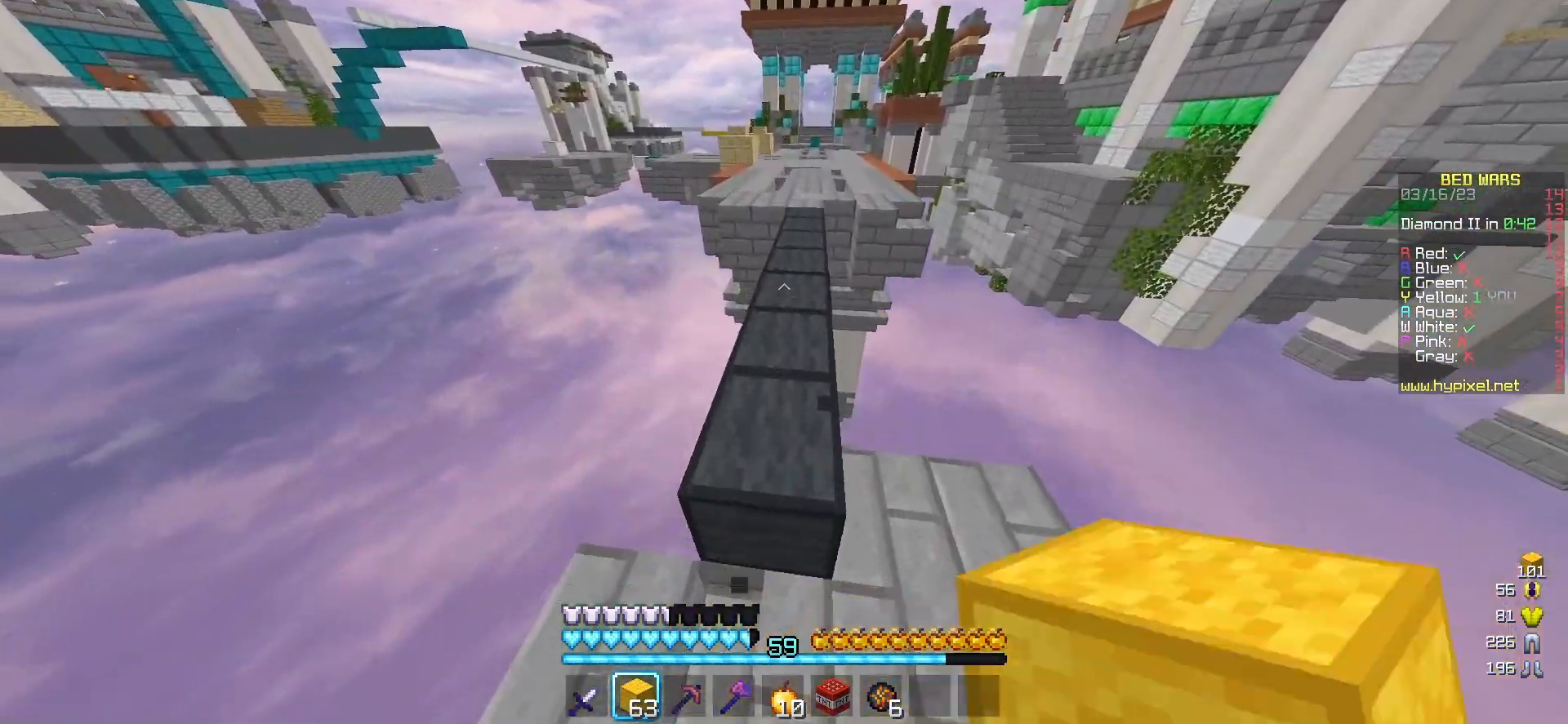
{"keys": ["w"], "mouse": ["left"], "events": [[83, "mouse_left", "up"], [167, "mouse_left", "down"]]}
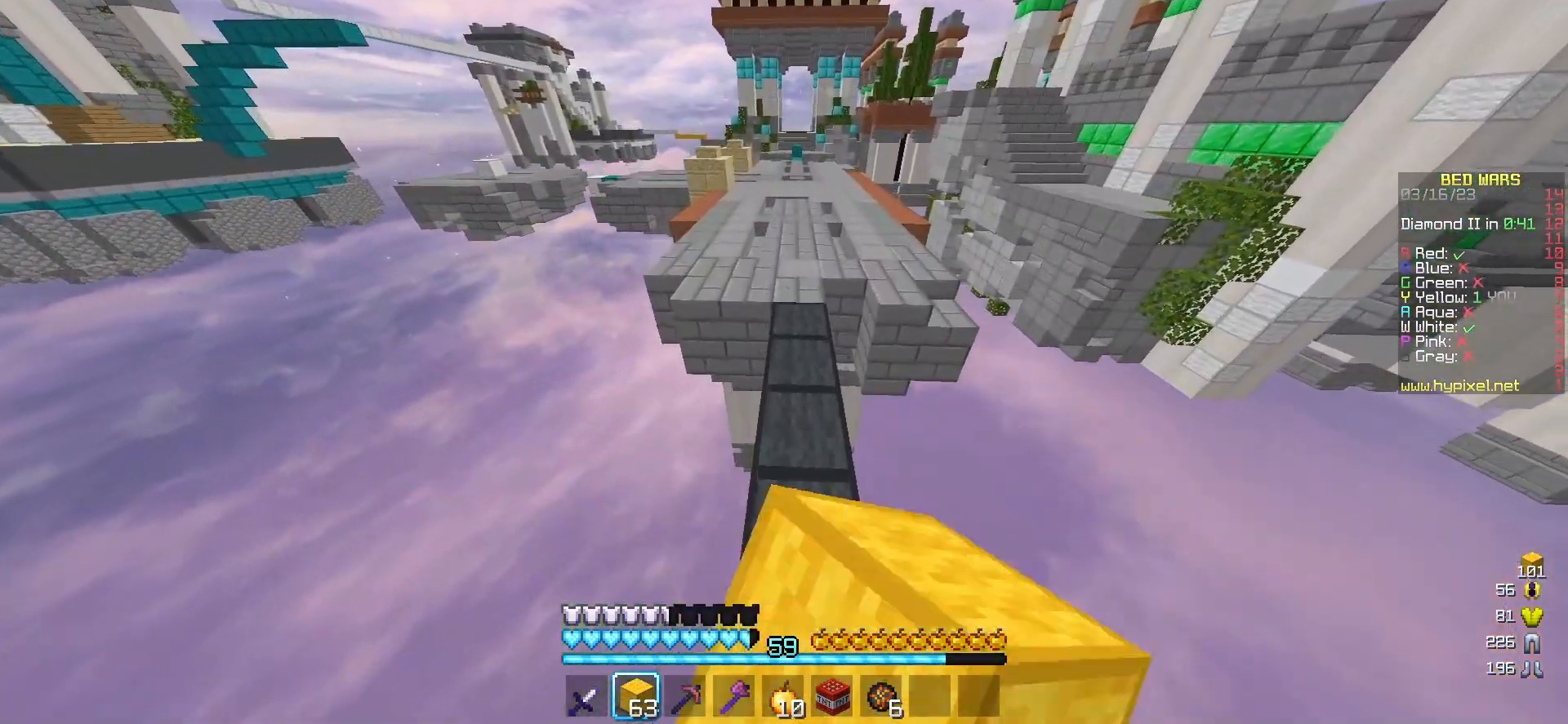
{"keys": ["w"], "mouse": ["left"], "events": [[183, "mouse_left", "up"], [267, "mouse_left", "down"]]}
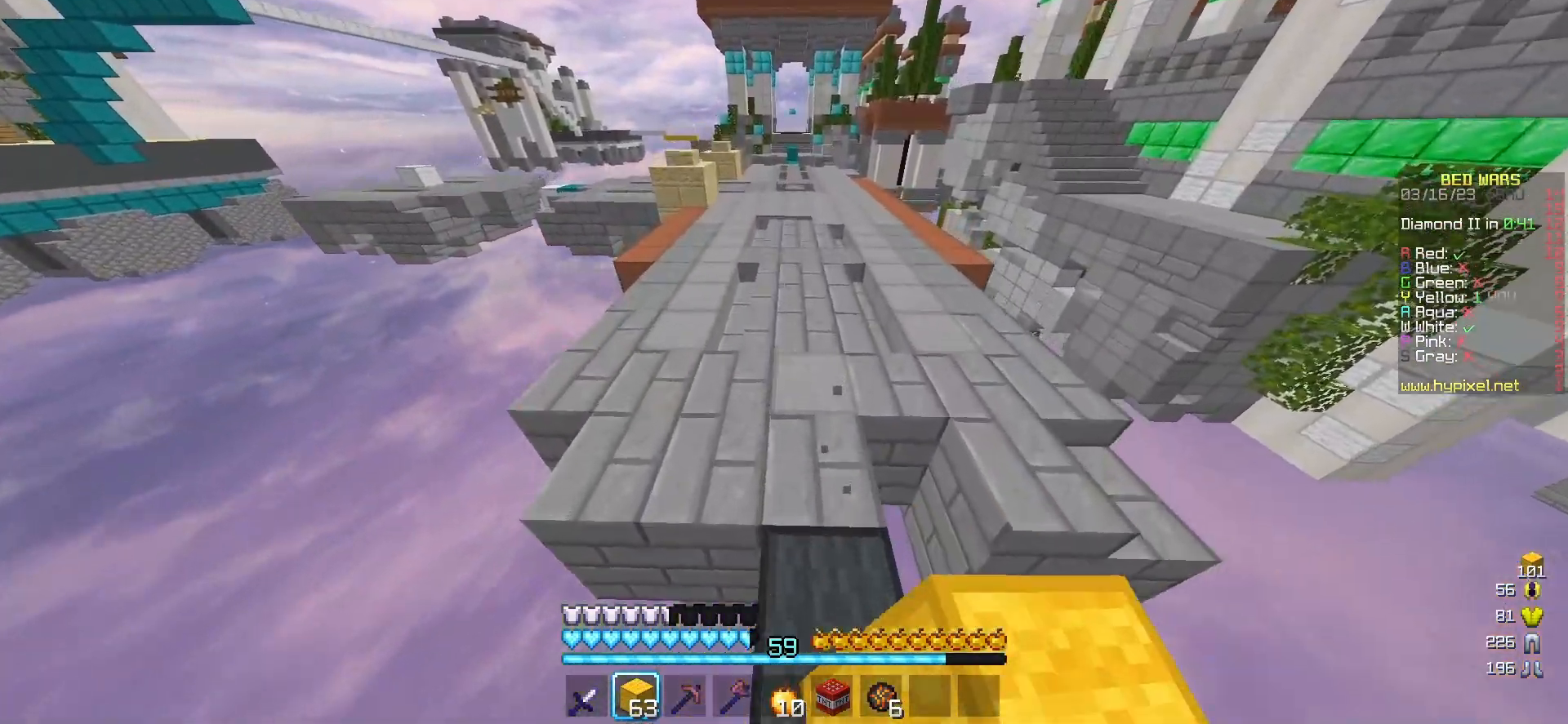
{"keys": ["d", "w"], "mouse": ["left"], "events": [[117, "mouse_left", "up"], [400, "mouse_left", "down"], [483, "d", "down"]]}
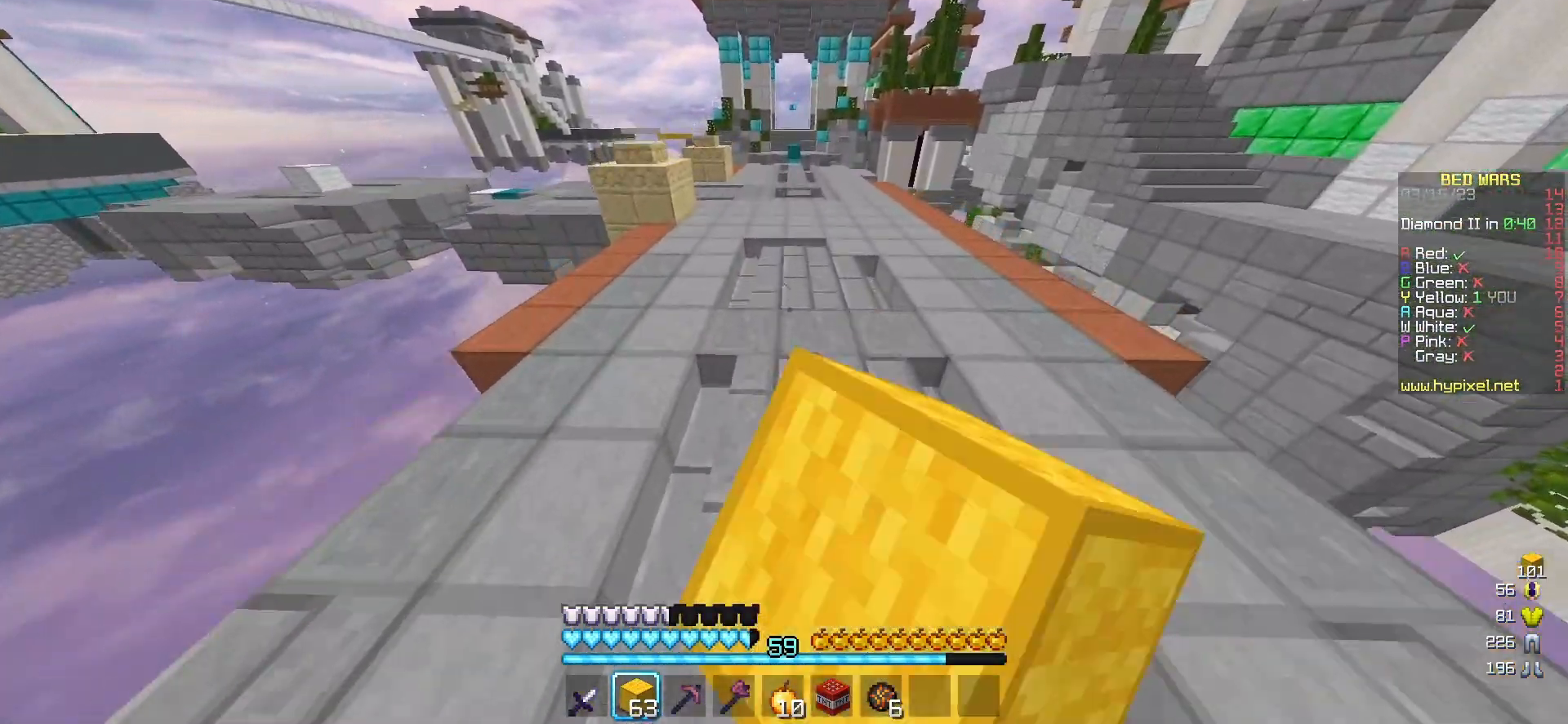
{"keys": ["w"], "mouse": ["right"], "events": [[117, "d", "up"], [433, "mouse_right", "down"], [467, "mouse_left", "up"]]}
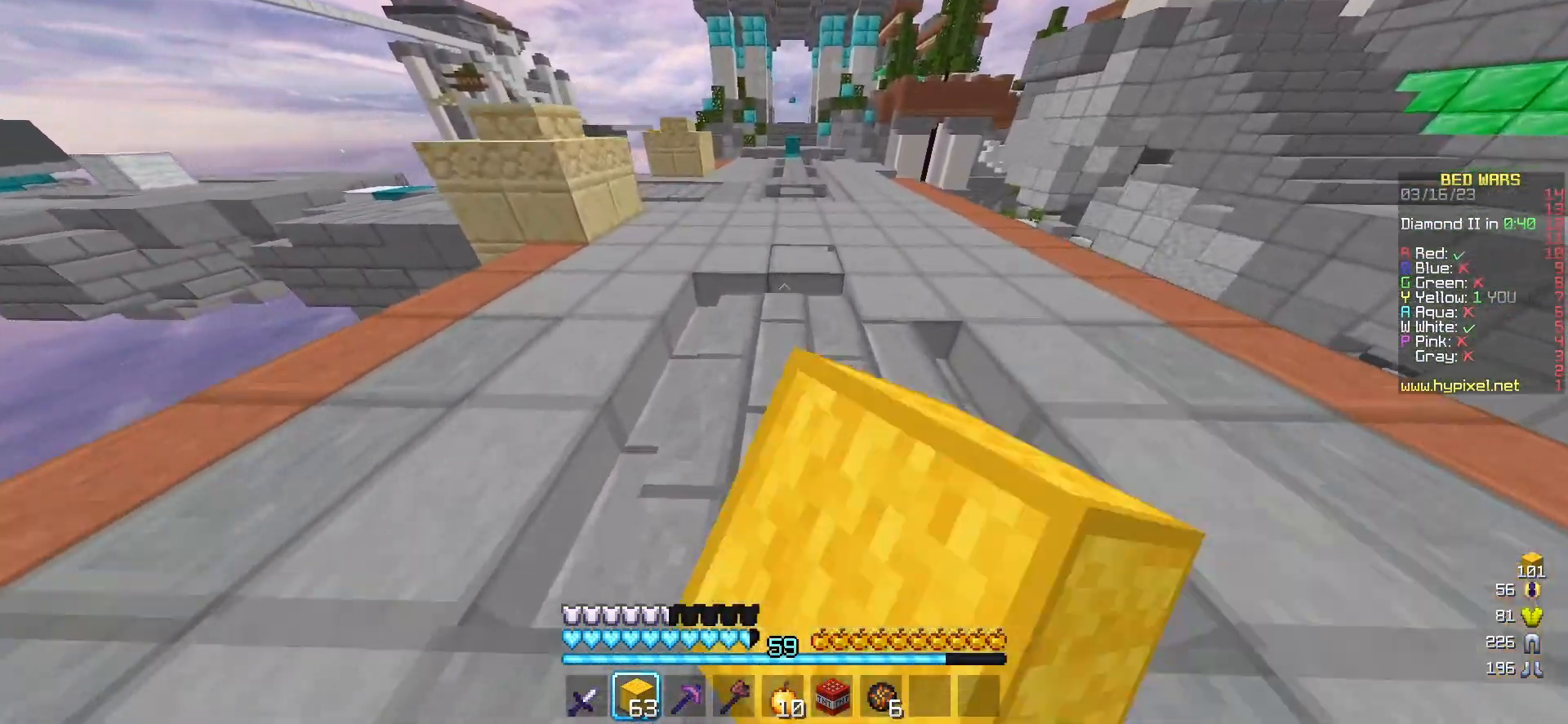
{"keys": ["w"], "mouse": [], "events": [[100, "mouse_right", "up"], [317, "mouse_left", "down"], [467, "mouse_left", "up"]]}
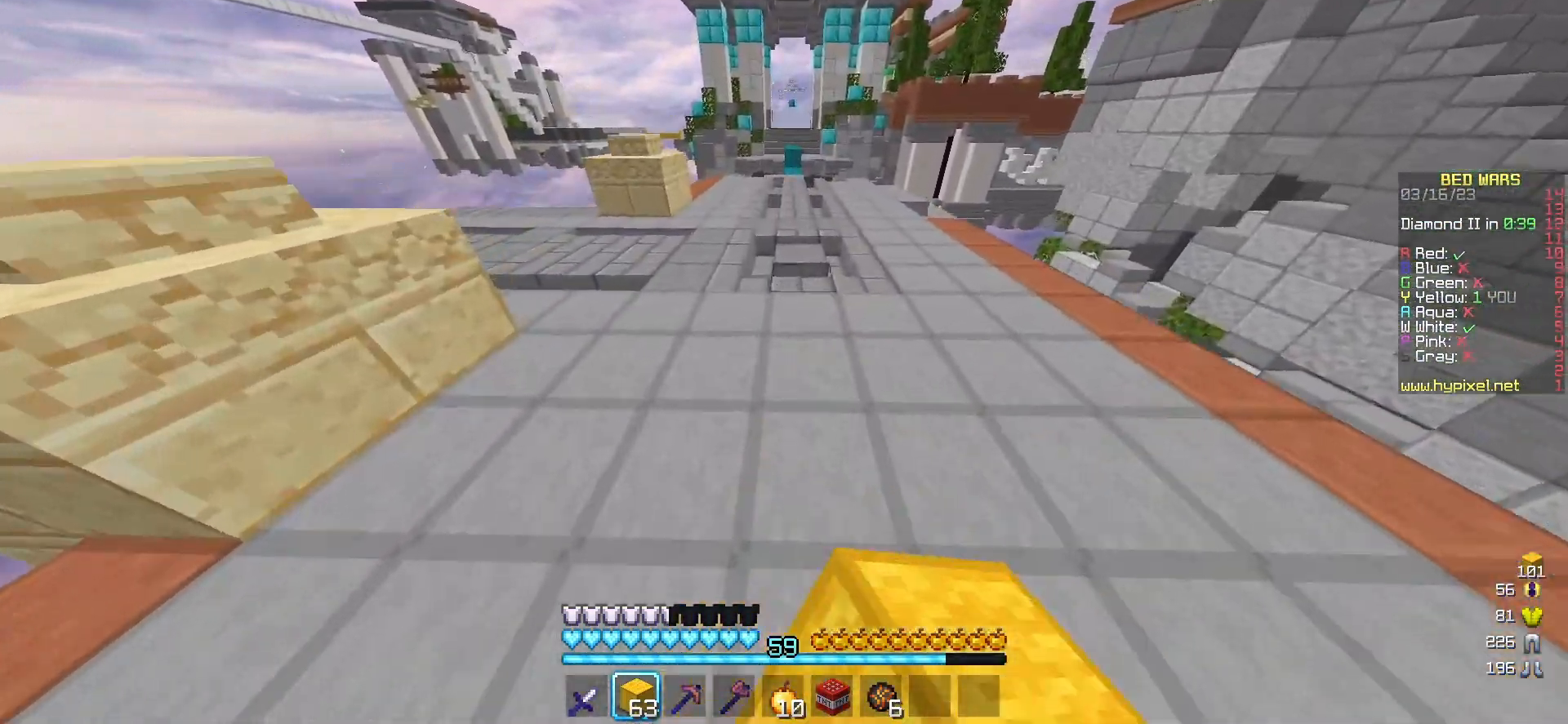
{"keys": ["w"], "mouse": [], "events": []}
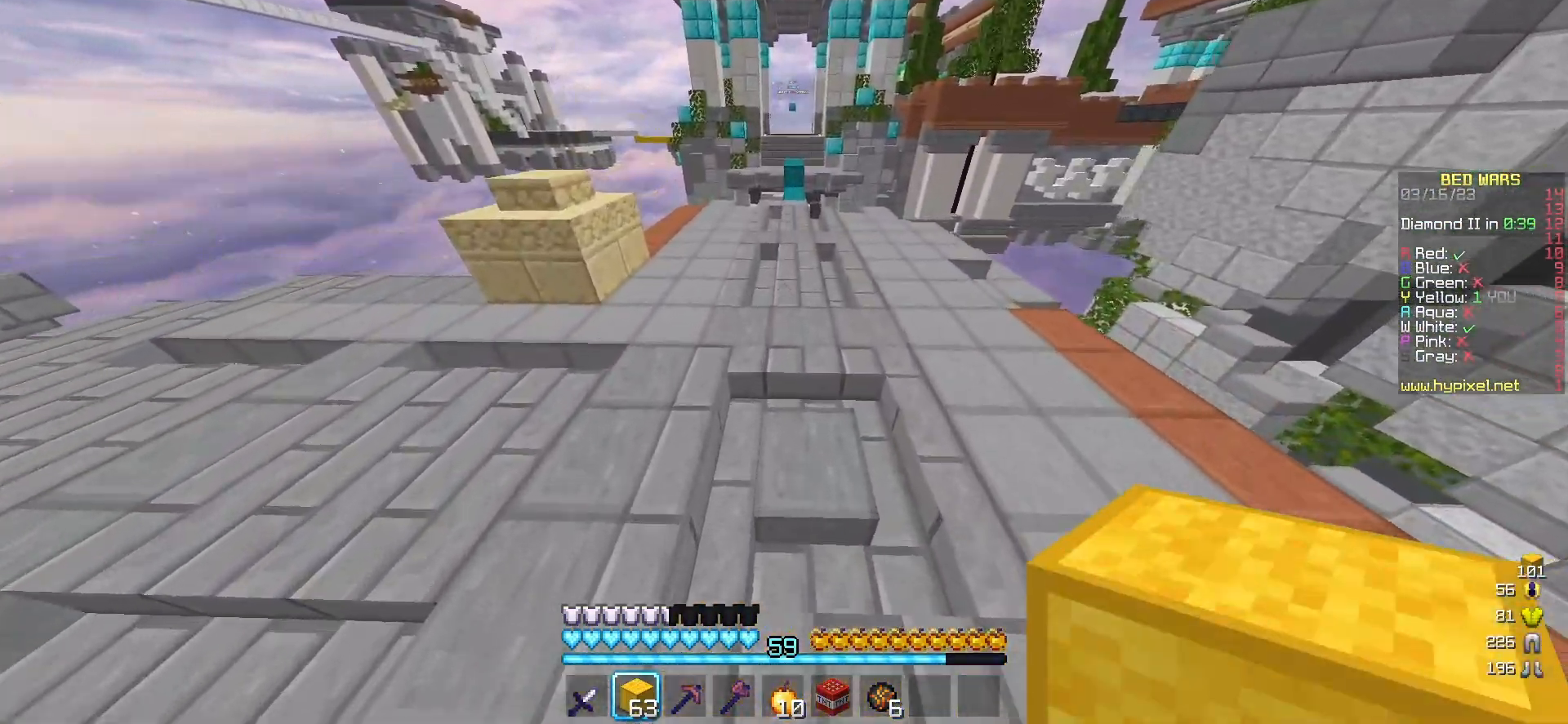
{"keys": ["w"], "mouse": [], "events": []}
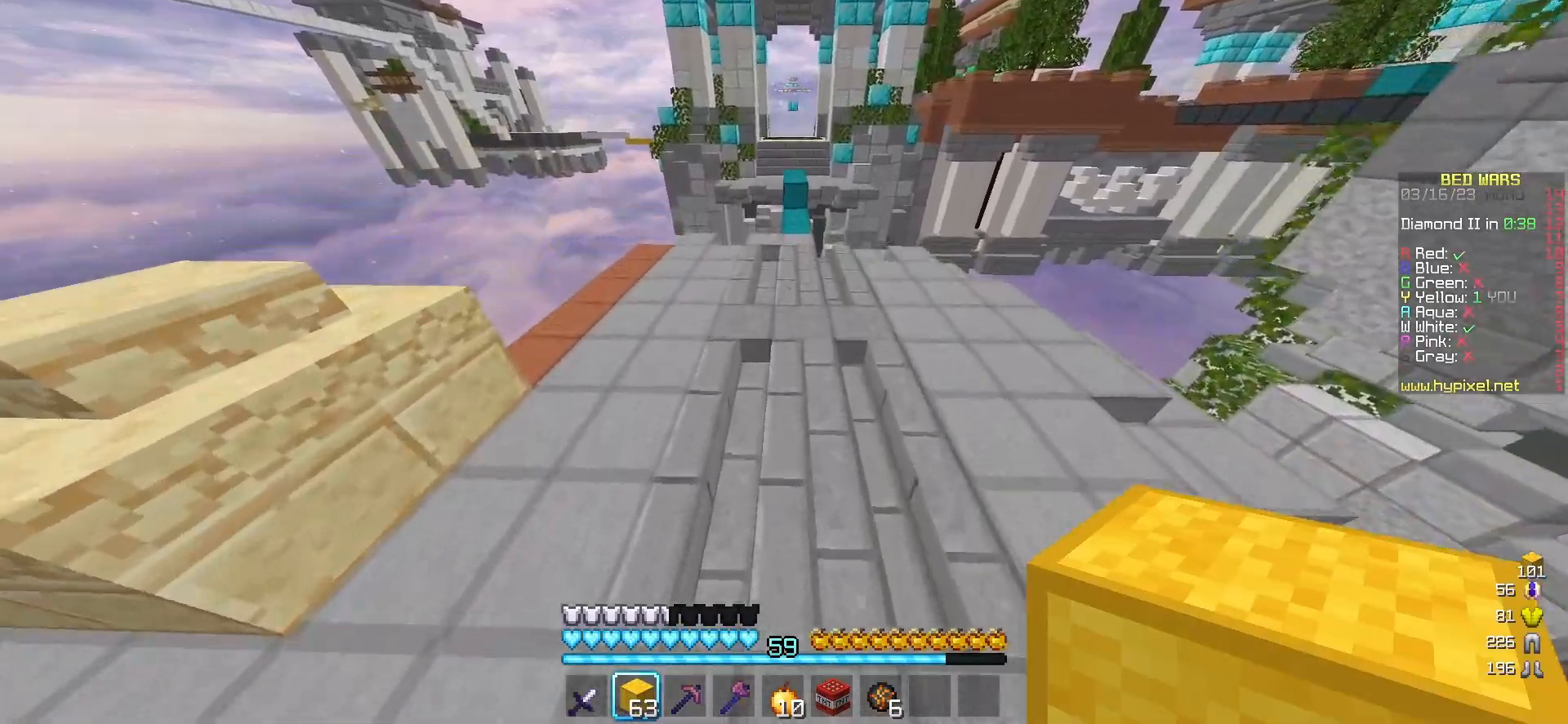
{"keys": ["w"], "mouse": [], "events": []}
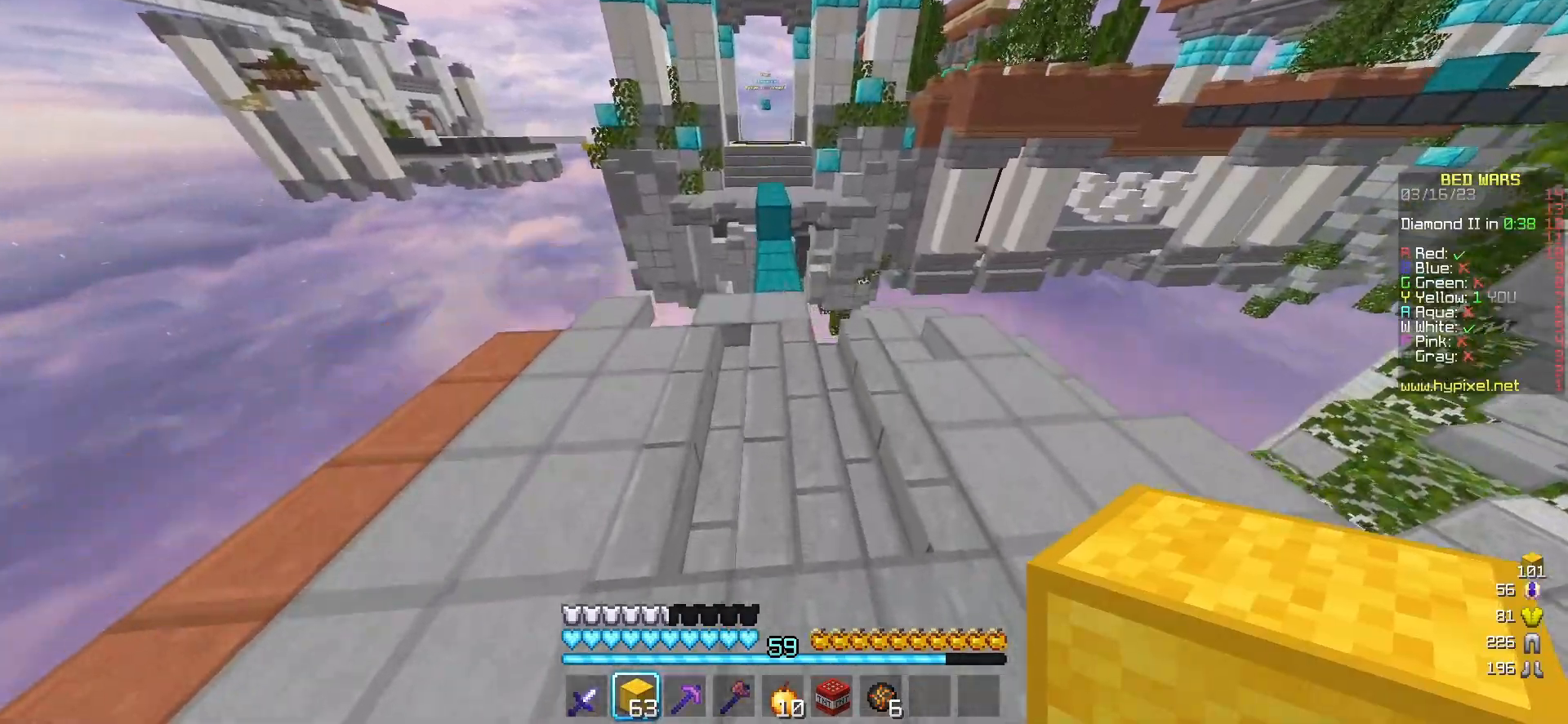
{"keys": ["w"], "mouse": [], "events": []}
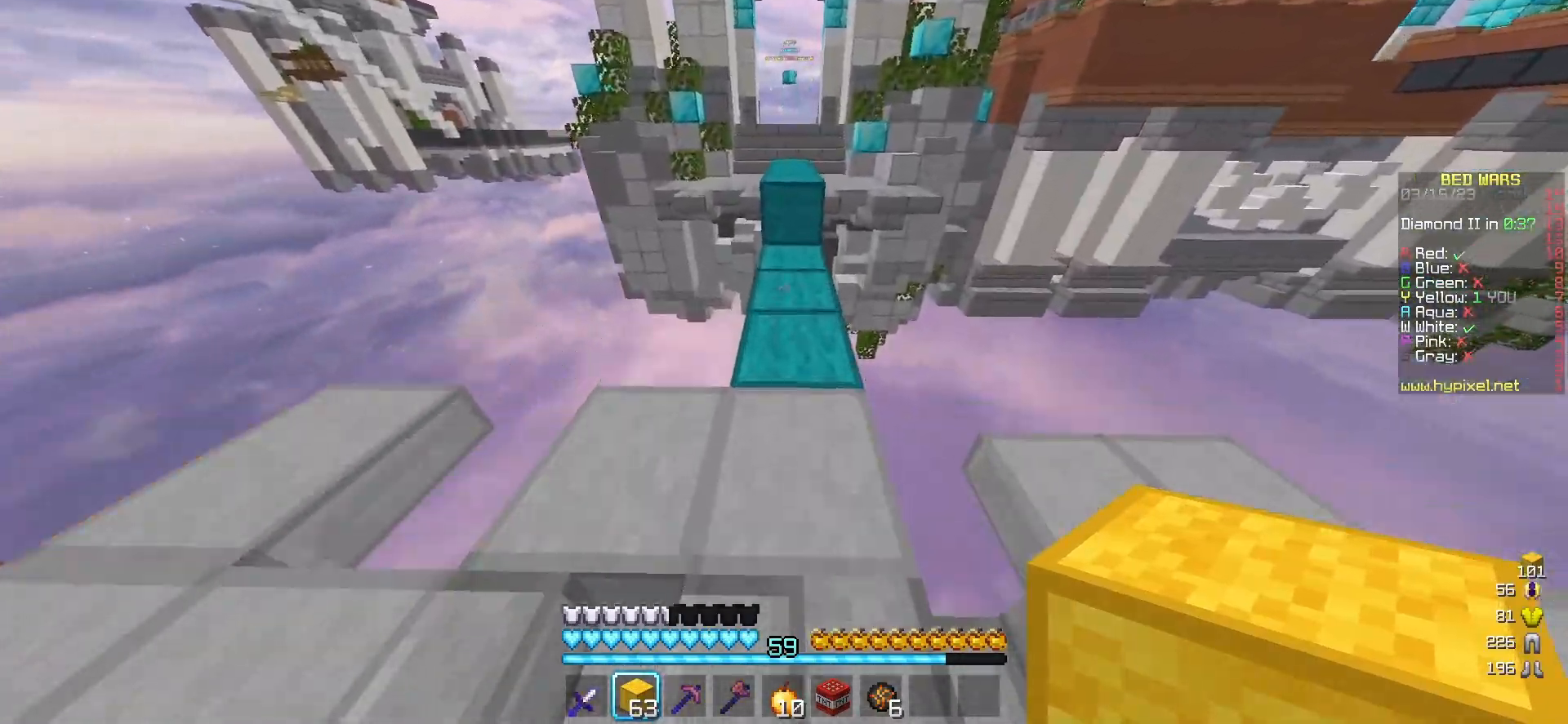
{"keys": ["w"], "mouse": [], "events": [[183, "mouse_right", "down"], [333, "mouse_right", "up"]]}
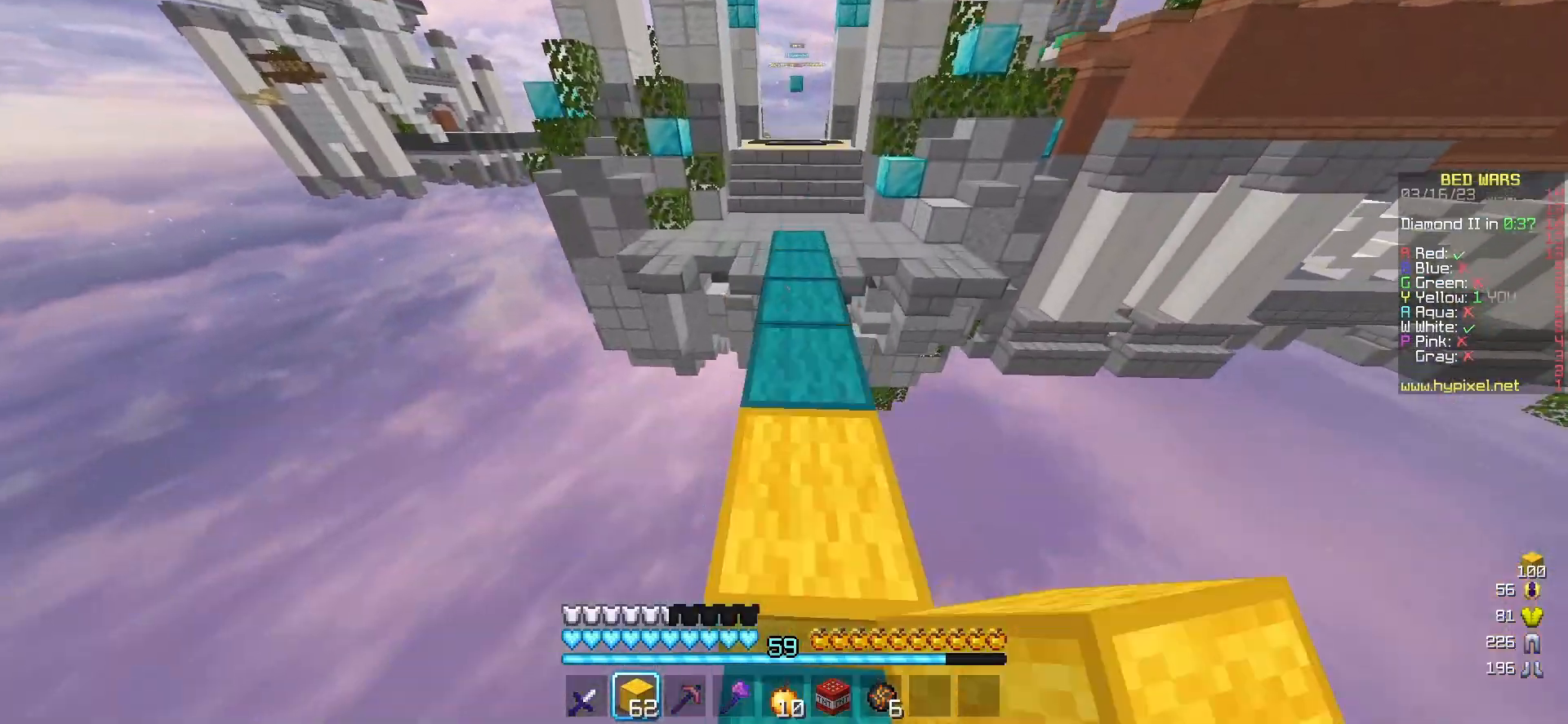
{"keys": ["w"], "mouse": [], "events": []}
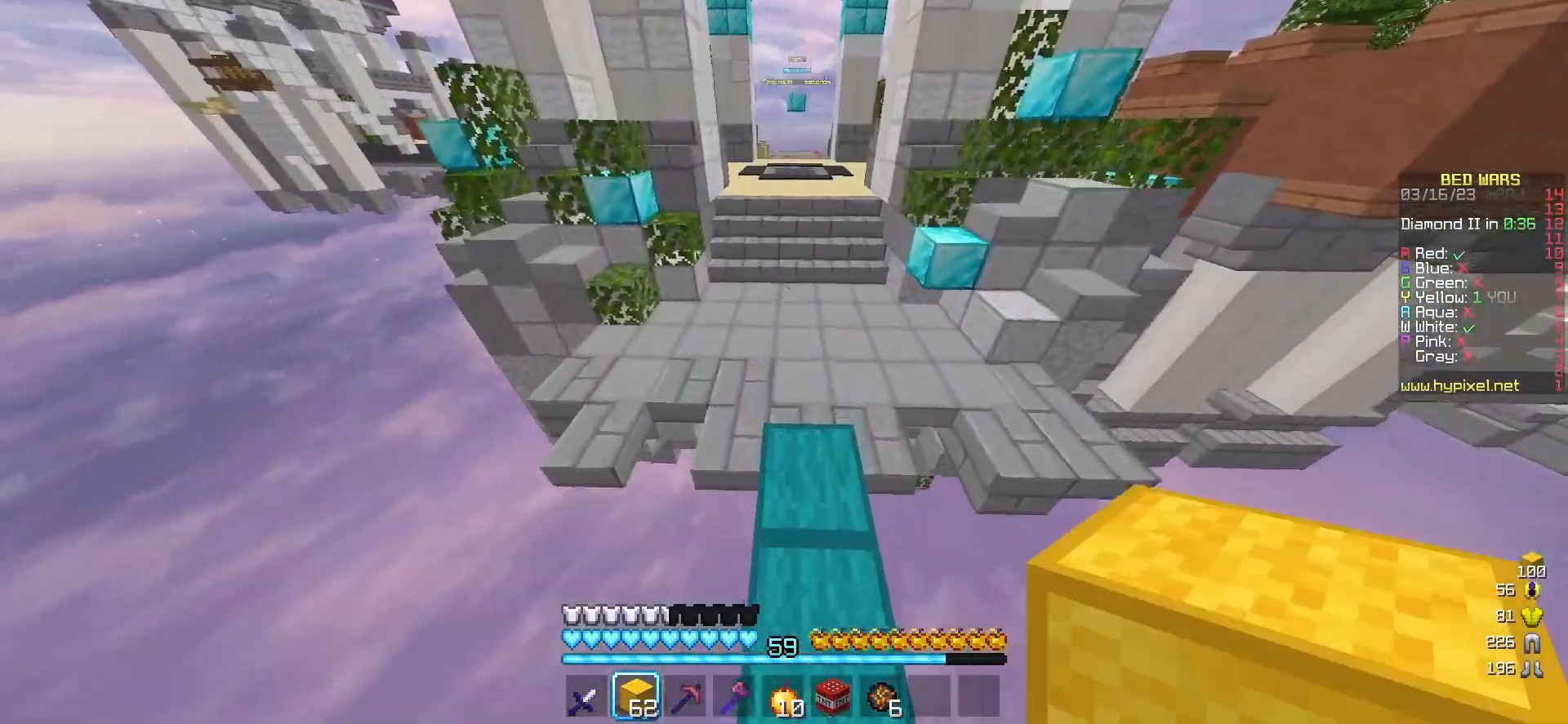
{"keys": ["w"], "mouse": [], "events": []}
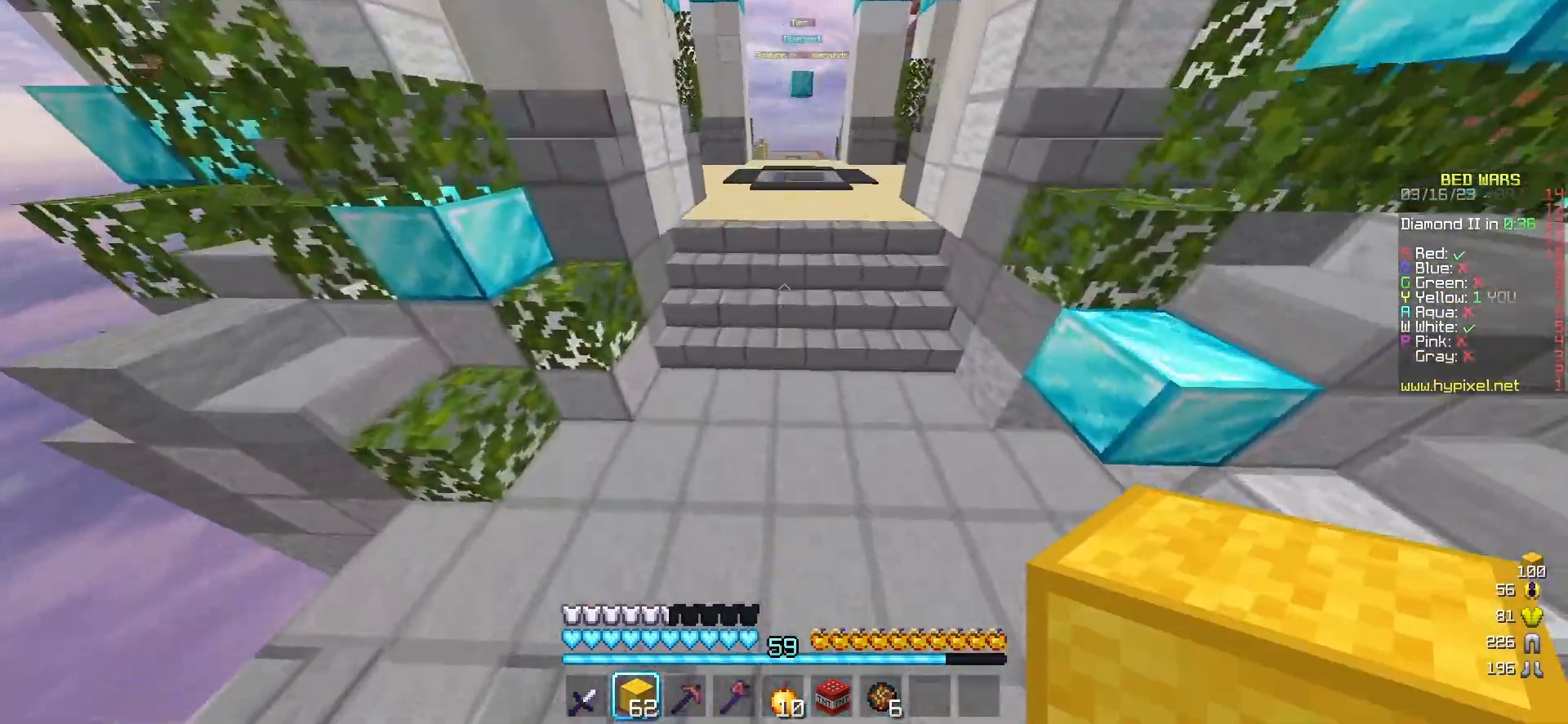
{"keys": ["w"], "mouse": [], "events": []}
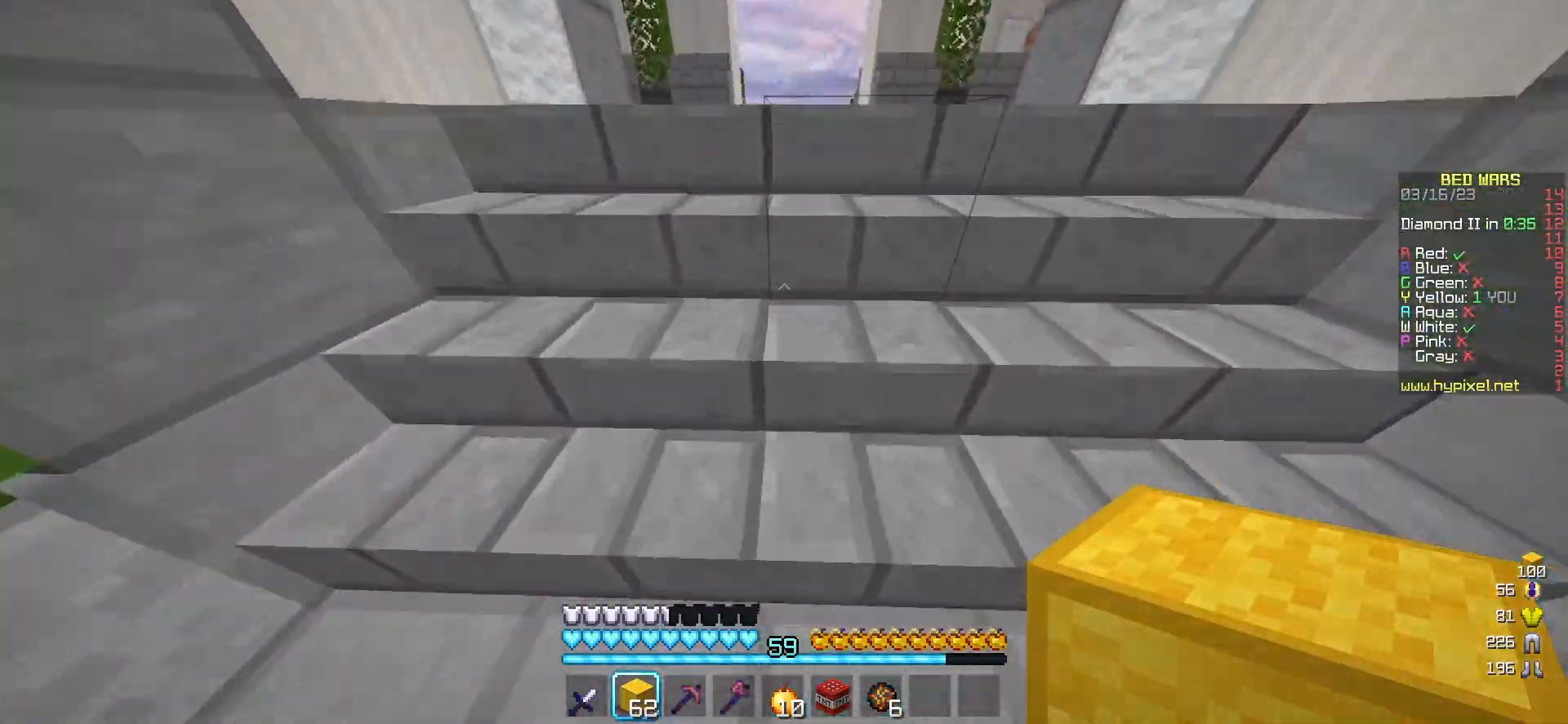
{"keys": ["w"], "mouse": [], "events": []}
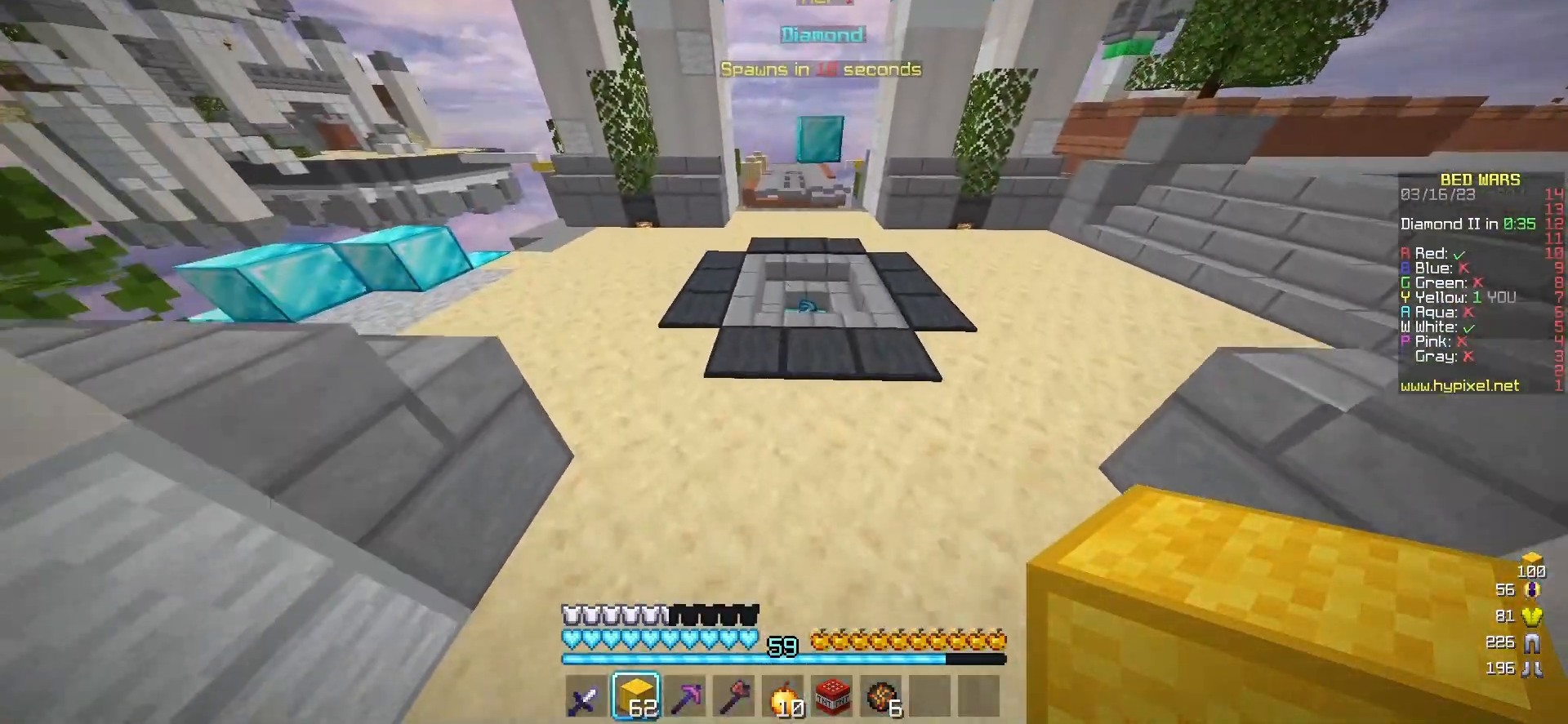
{"keys": ["w"], "mouse": [], "events": [[117, "a", "down"], [400, "a", "up"]]}
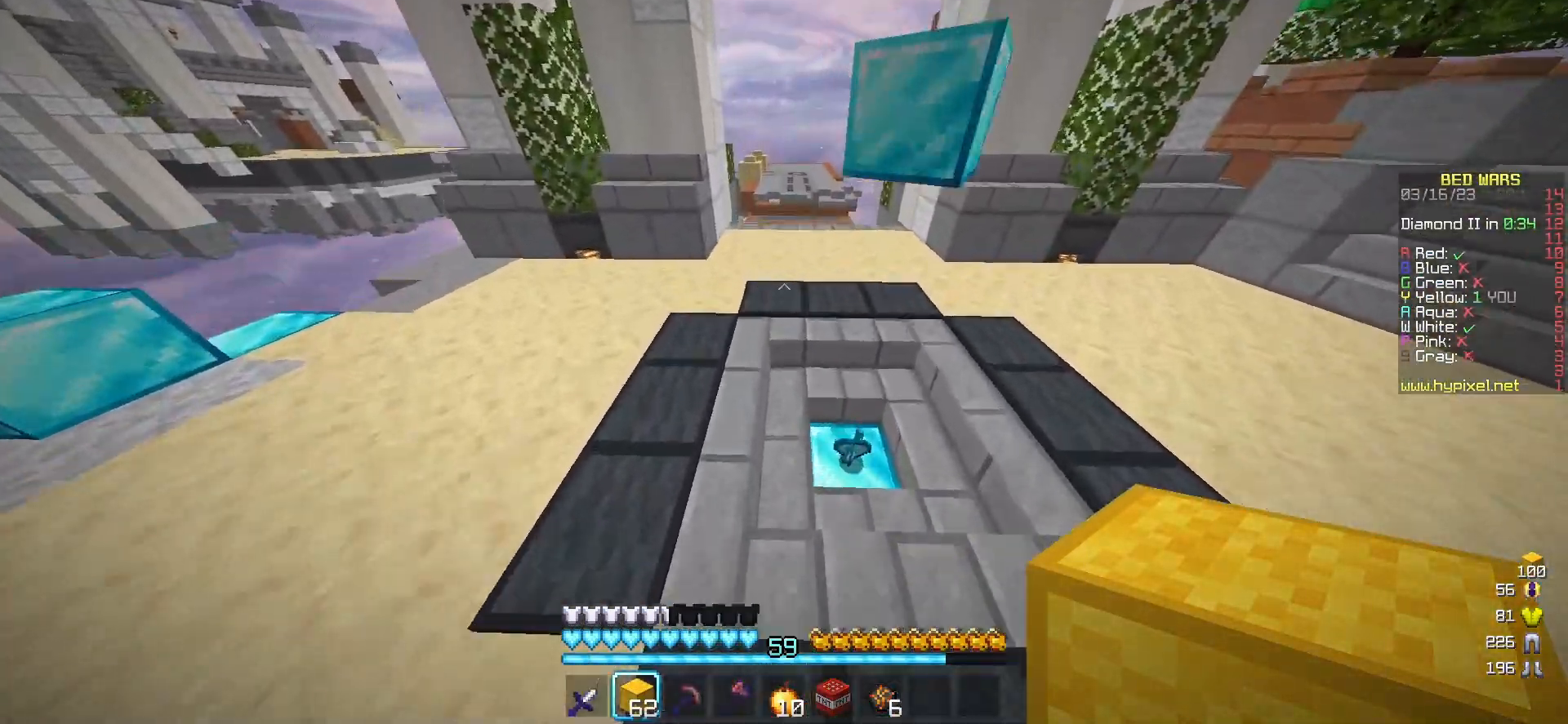
{"keys": ["w"], "mouse": [], "events": [[83, "d", "down"], [150, "w", "up"], [283, "w", "down"], [450, "d", "up"]]}
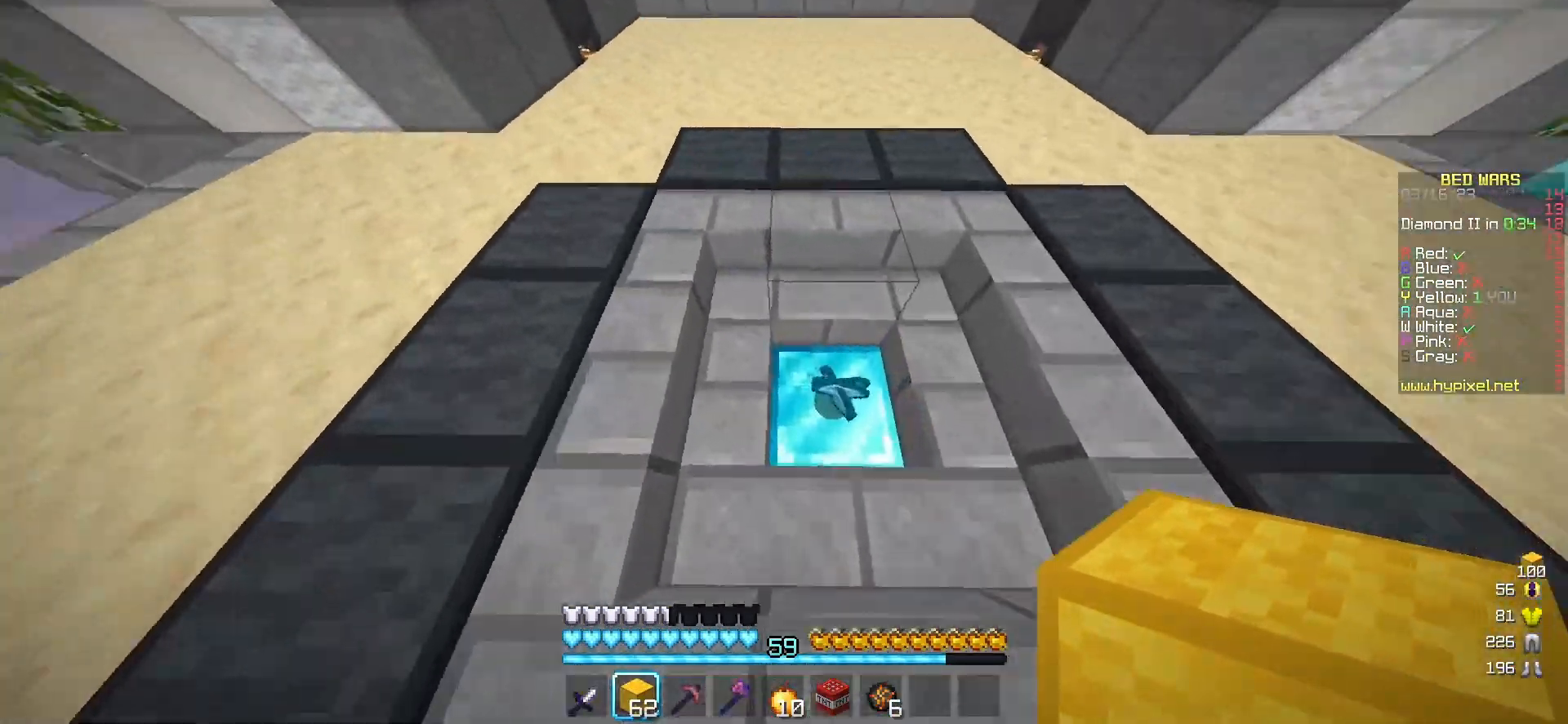
{"keys": ["w"], "mouse": [], "events": []}
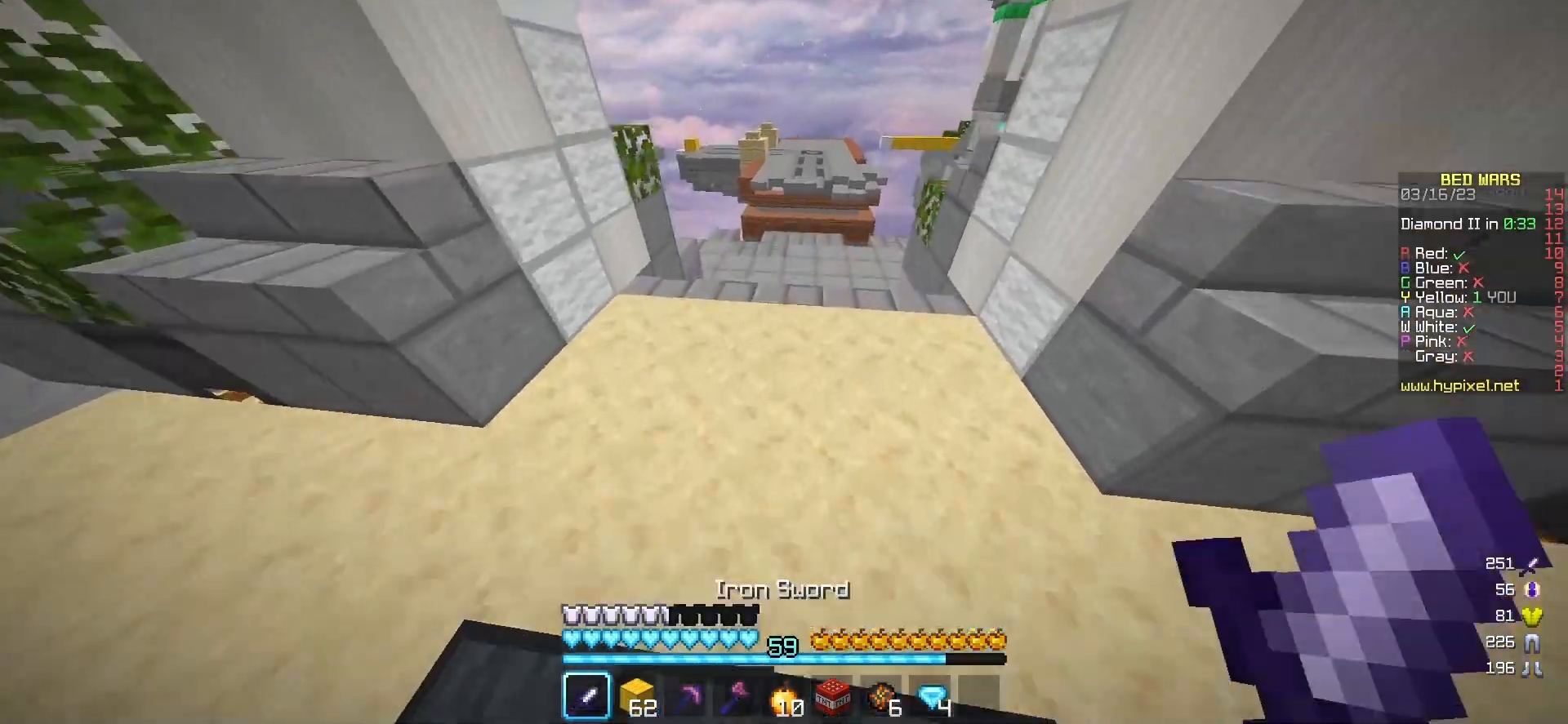
{"keys": ["w"], "mouse": [], "events": []}
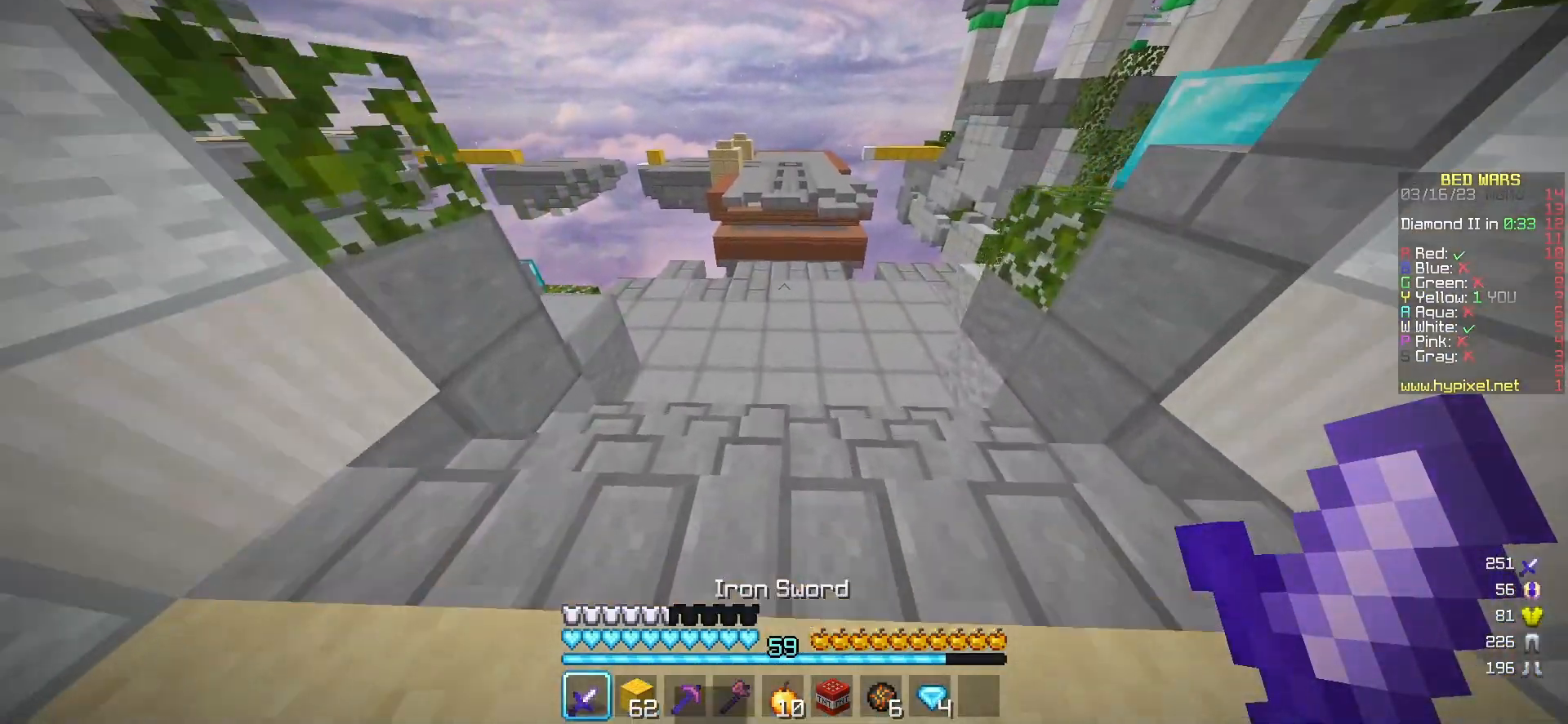
{"keys": ["w"], "mouse": [], "events": []}
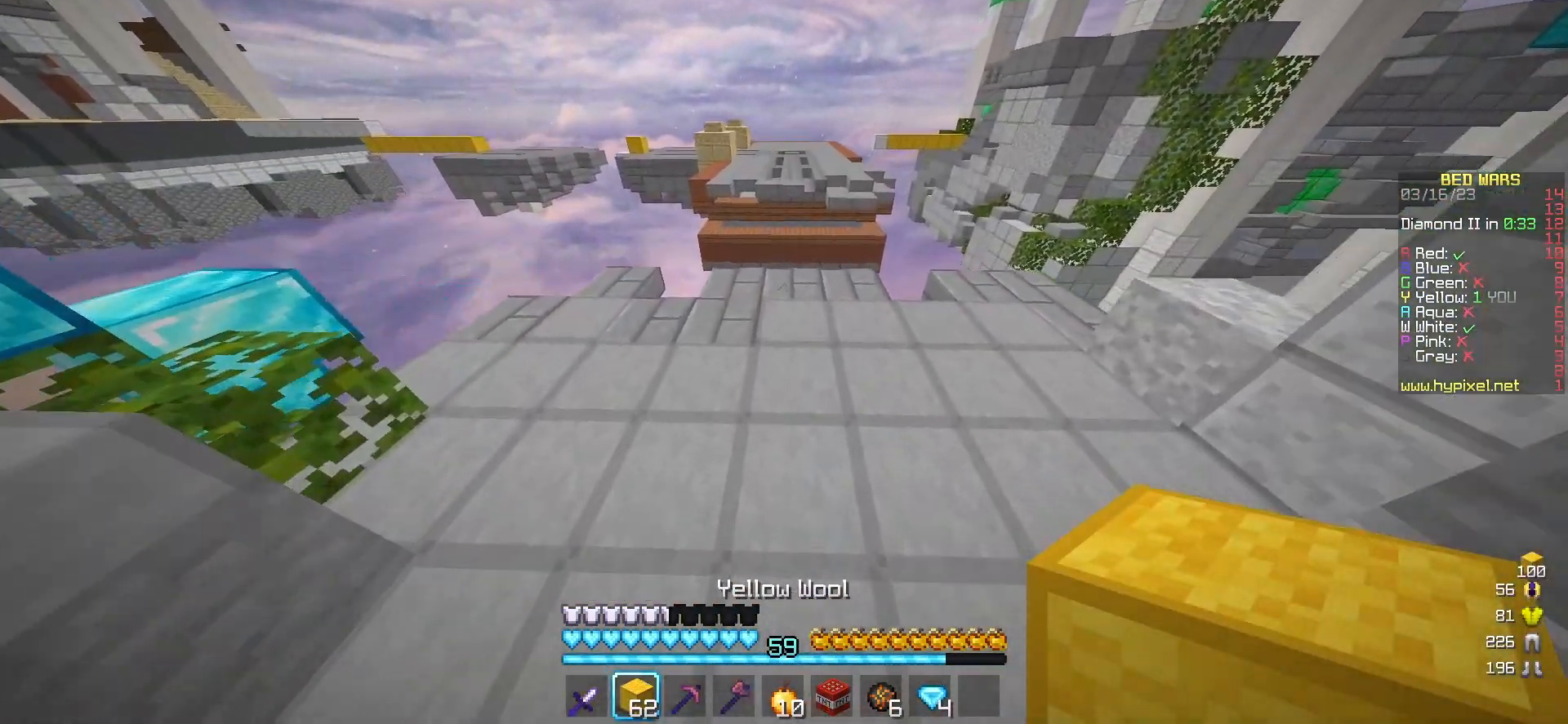
{"keys": ["d"], "mouse": [], "events": [[133, "mouse_right", "down"], [267, "mouse_right", "up"], [350, "d", "down"], [467, "w", "up"]]}
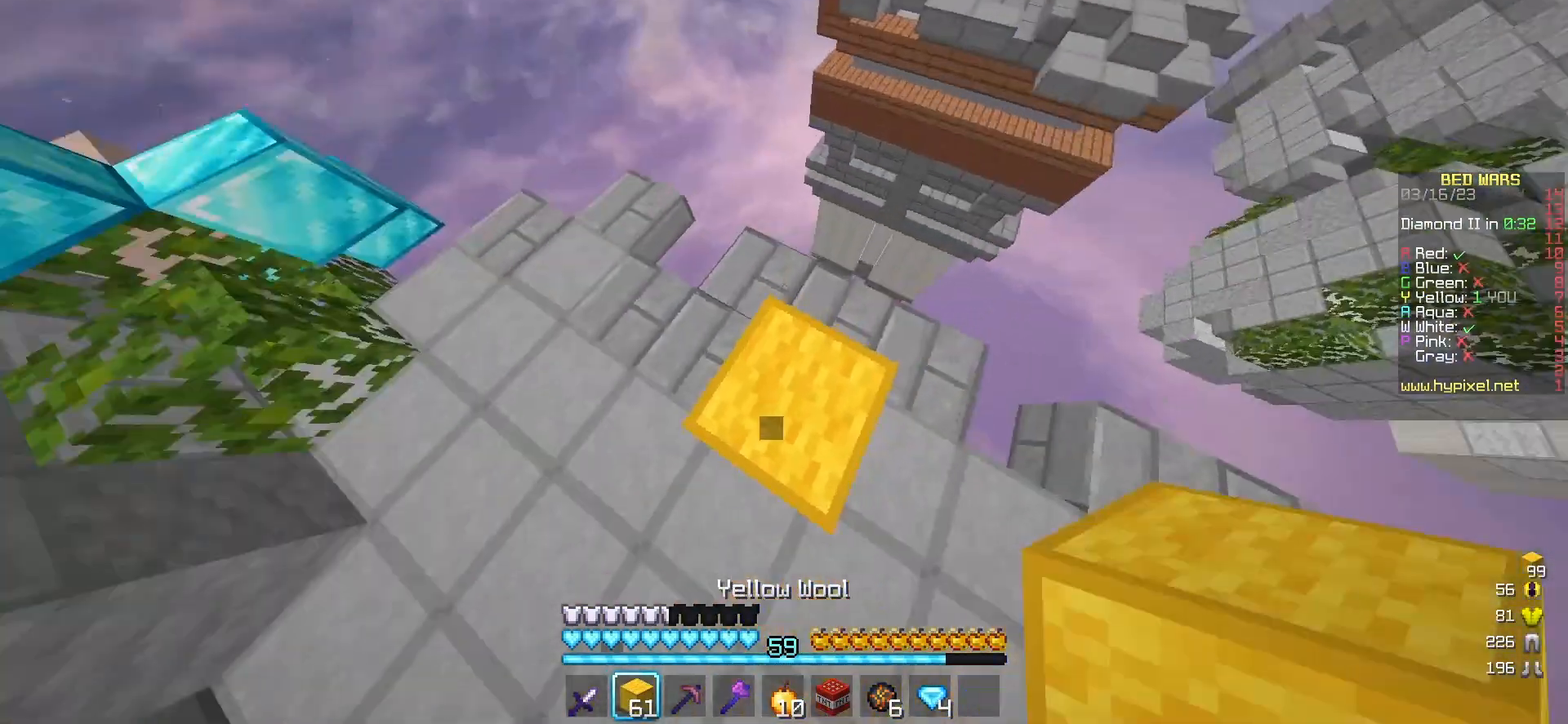
{"keys": ["a", "d", "s"], "mouse": [], "events": [[83, "mouse_right", "down"], [200, "a", "down"], [200, "mouse_right", "up"], [250, "mouse_right", "down"], [483, "mouse_right", "up"], [500, "s", "down"]]}